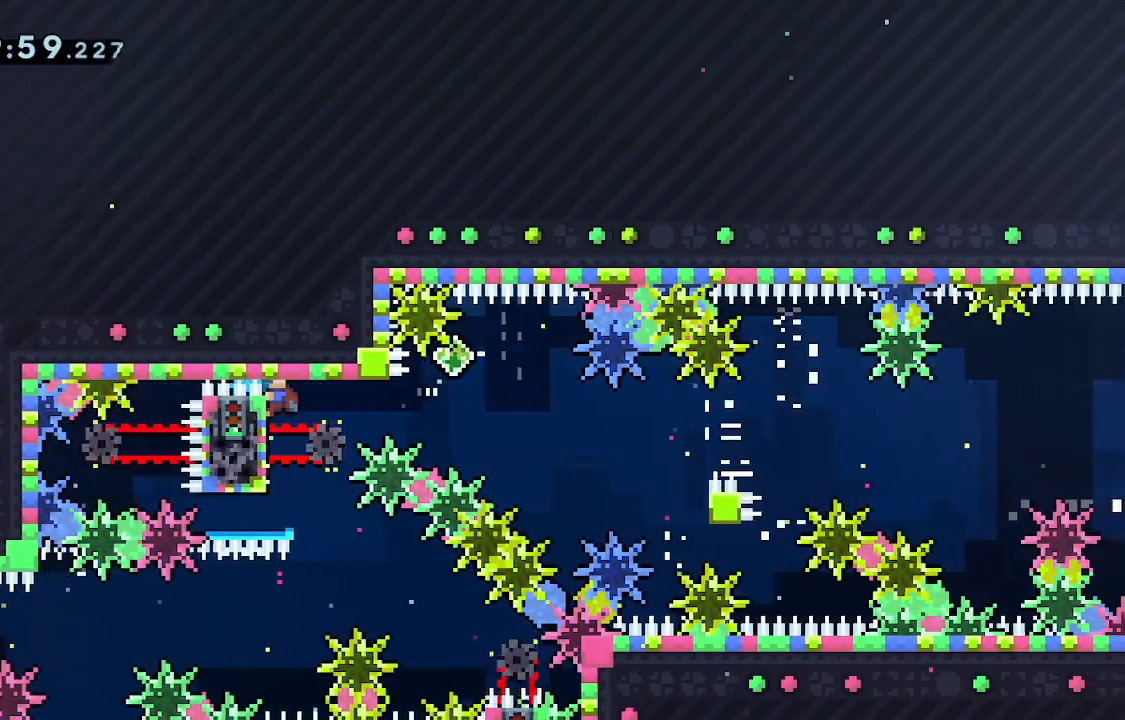
Gameplay with keyboard; each line is a JSON object with the keys held at the frame after it. "events" lists presses ("down") and releases ("up") of "dash", "demo", "down", "grab", "jump", "jump2", "jump3", "left", "right" and "up" between this image and that frame as [ms after this image, input, new state], when the widget could be followed in between. No other keys are recorded. Mouse input is not recorded. Key names are as the overlay labels them; some are game actions (e.g. jump) rather than physical keys.
{"keys": ["grab", "right"], "events": [[100, "jump", "down"], [150, "dash", "down"], [150, "down", "down"], [250, "jump", "up"], [300, "dash", "up"], [350, "down", "up"], [400, "jump", "down"], [483, "jump", "up"]]}
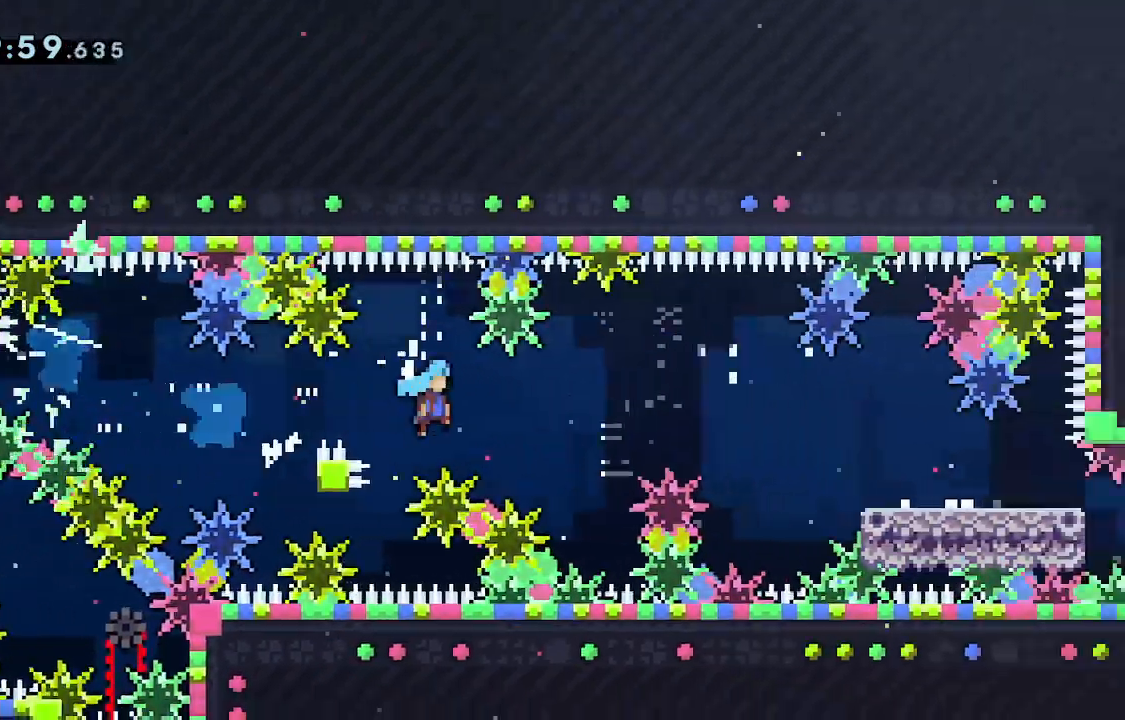
{"keys": ["grab", "right"], "events": [[317, "dash", "down"], [317, "down", "down"], [500, "dash", "up"], [500, "down", "up"]]}
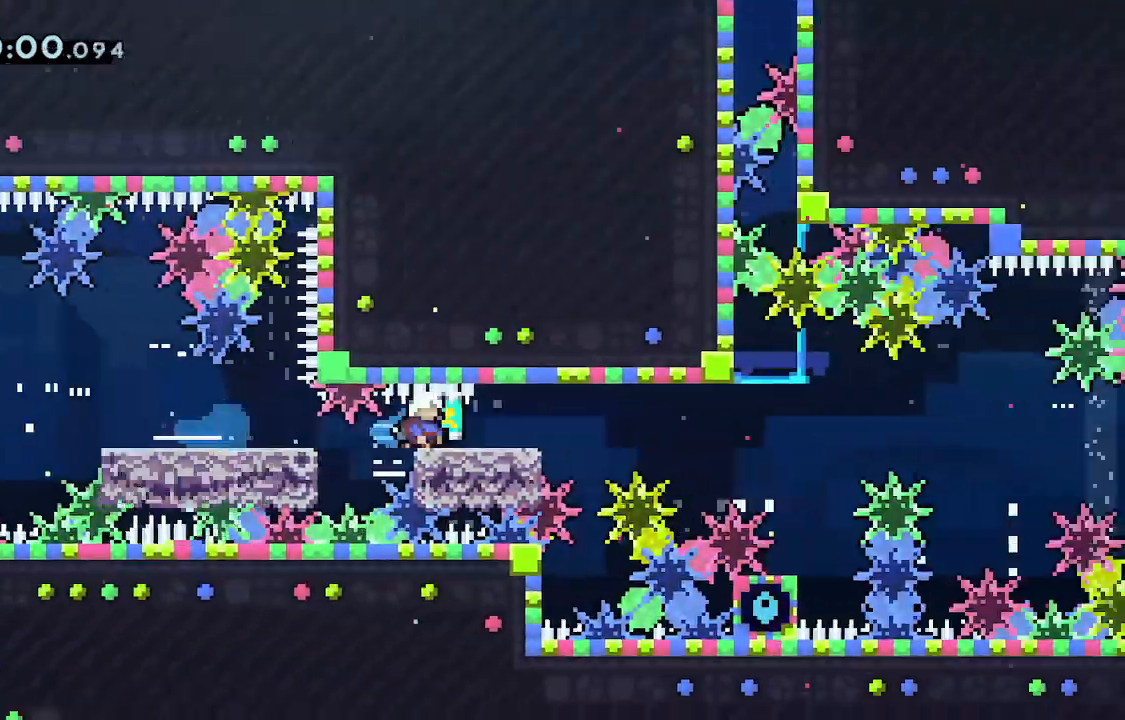
{"keys": ["dash", "down", "grab", "right"], "events": [[233, "jump", "down"], [333, "grab", "up"], [333, "left", "down"], [333, "right", "up"], [383, "jump", "up"], [417, "dash", "down"], [417, "down", "down"], [417, "grab", "down"], [417, "right", "down"], [467, "left", "up"]]}
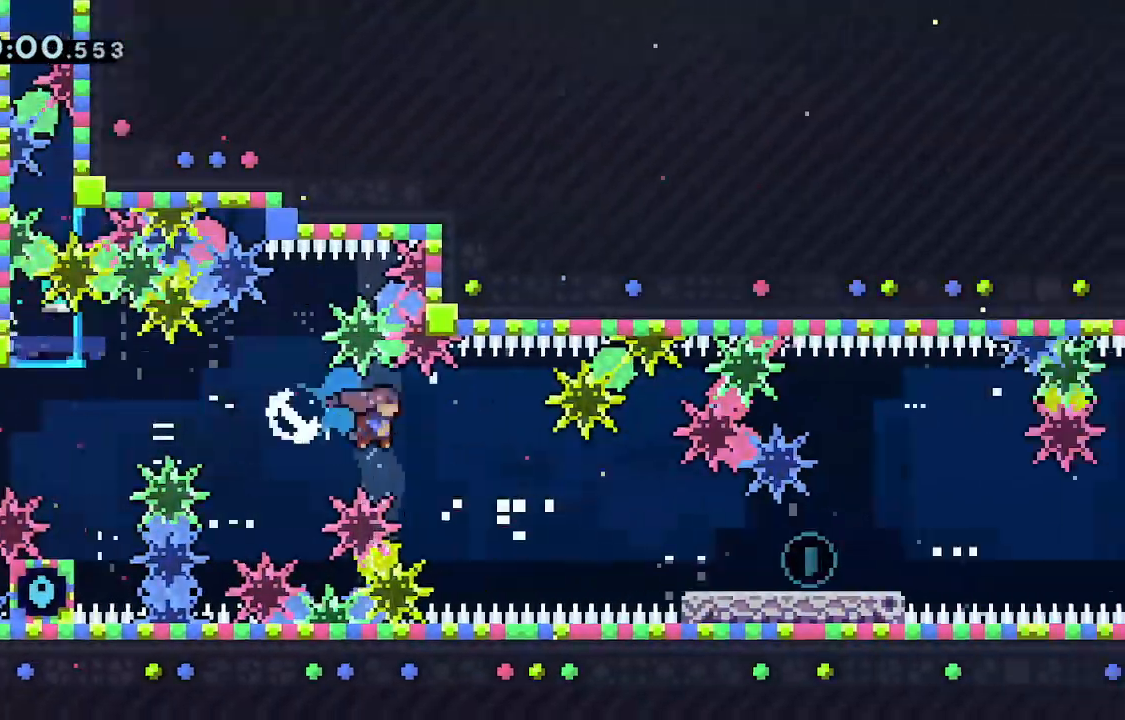
{"keys": ["grab", "right"], "events": [[17, "dash", "up"], [250, "jump", "down"], [483, "down", "up"], [483, "jump", "up"]]}
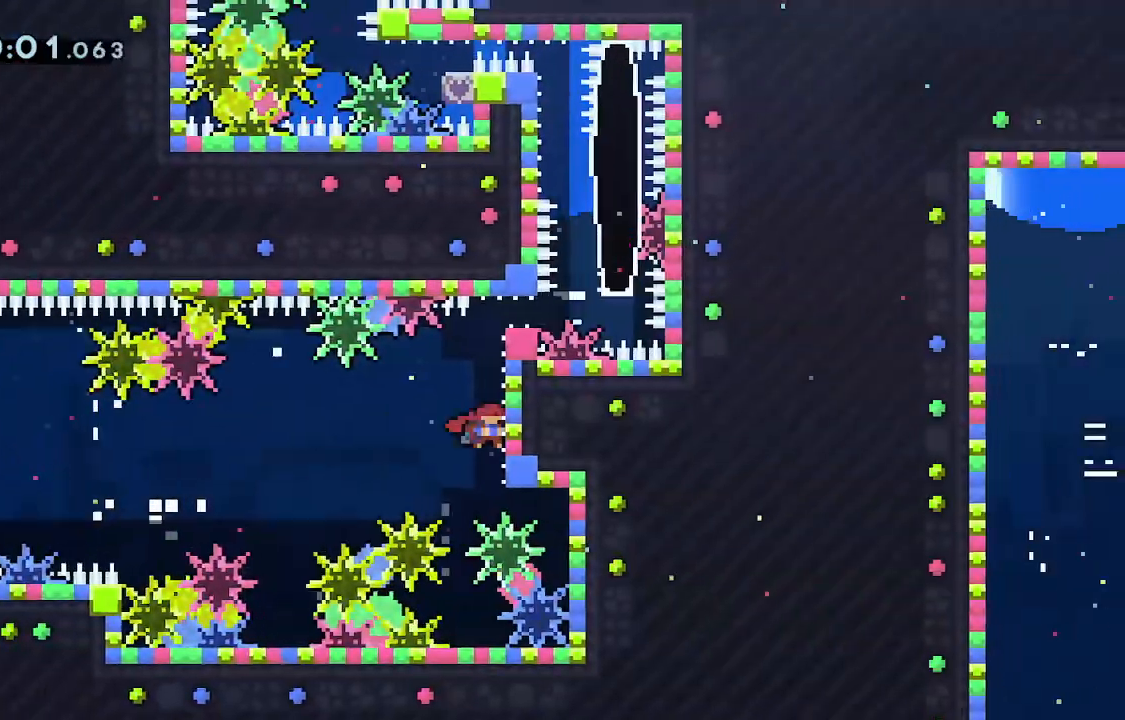
{"keys": ["grab", "jump", "right"], "events": [[33, "jump", "down"], [167, "jump", "up"], [217, "jump", "down"], [417, "jump", "up"], [500, "jump", "down"]]}
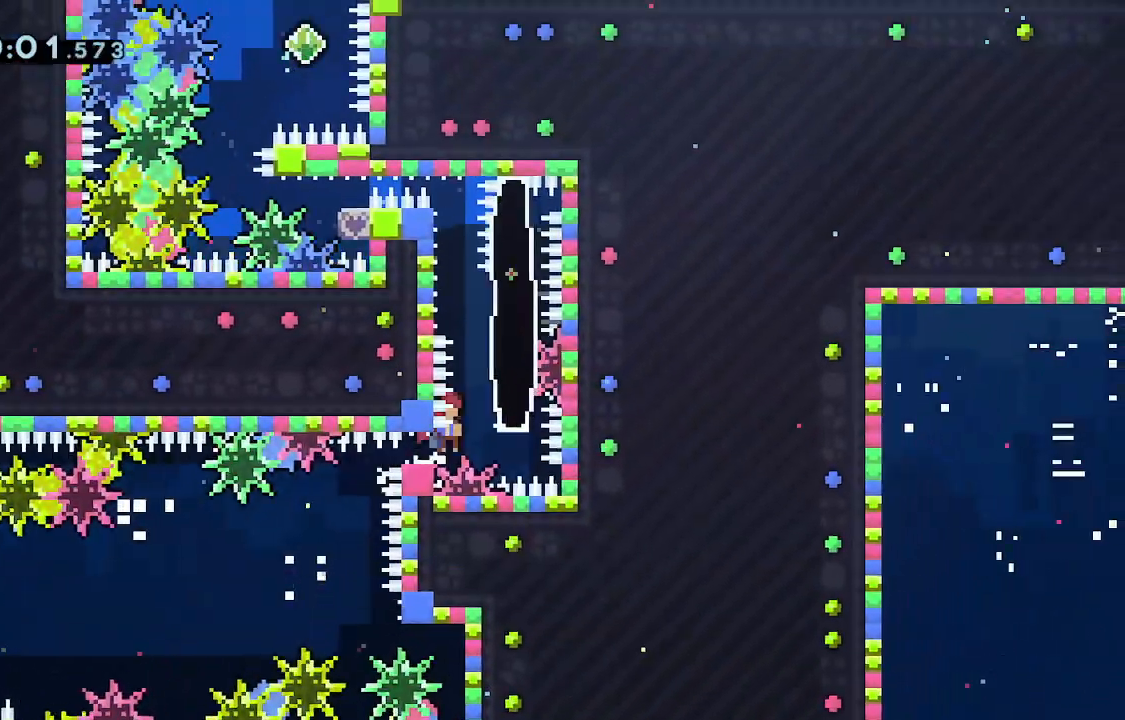
{"keys": ["grab", "jump", "left"], "events": [[100, "right", "up"], [367, "left", "down"], [417, "jump", "up"], [467, "jump", "down"]]}
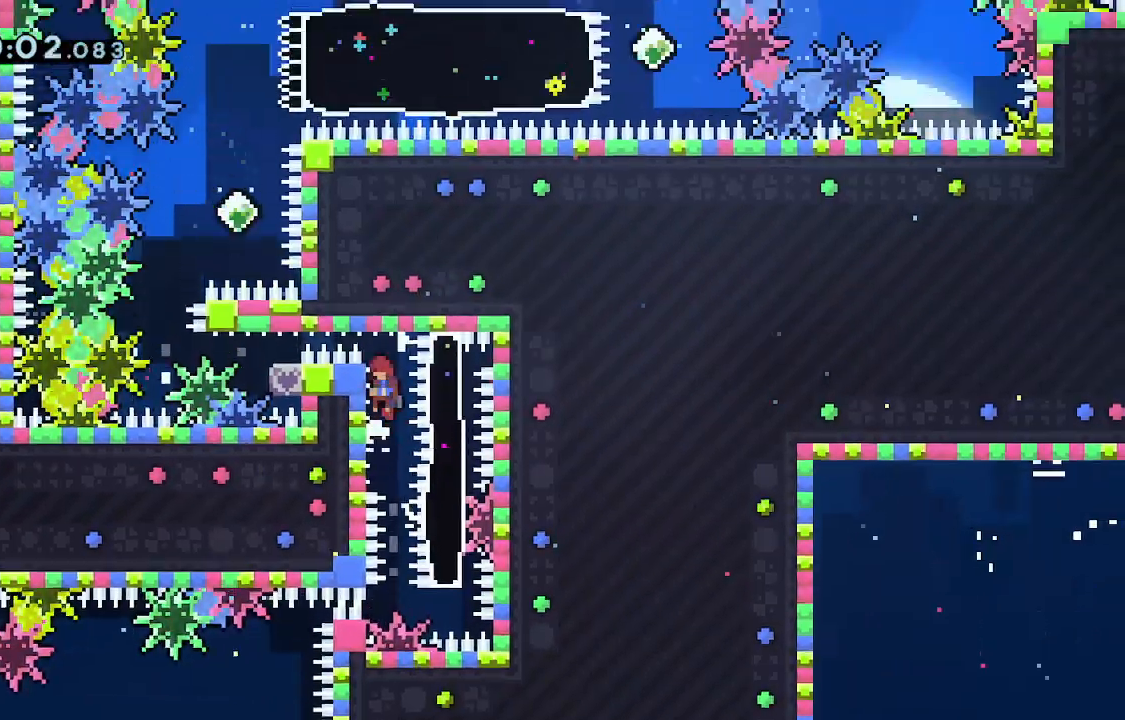
{"keys": ["grab", "jump", "right"], "events": [[200, "demo", "down"], [250, "jump", "up"], [300, "demo", "up"], [317, "right", "down"], [400, "left", "up"], [433, "jump", "down"]]}
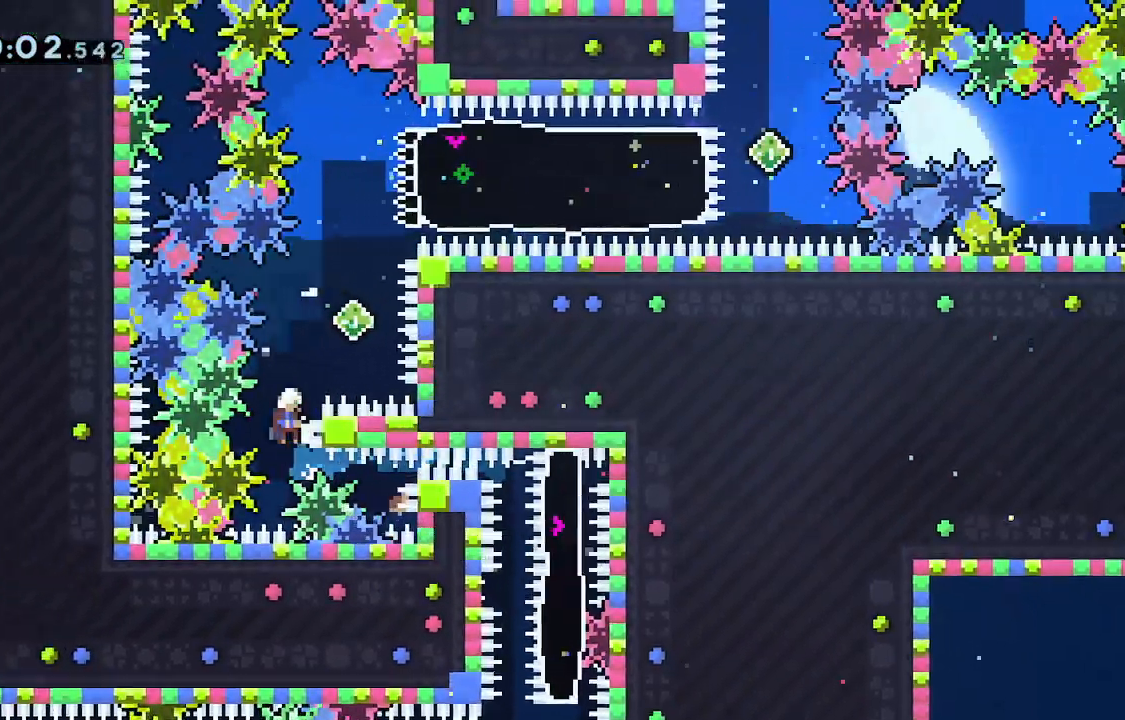
{"keys": ["grab", "up"], "events": [[317, "grab", "up"], [317, "jump", "up"], [317, "up", "down"], [367, "dash", "down"], [367, "right", "up"], [450, "dash", "up"], [500, "grab", "down"]]}
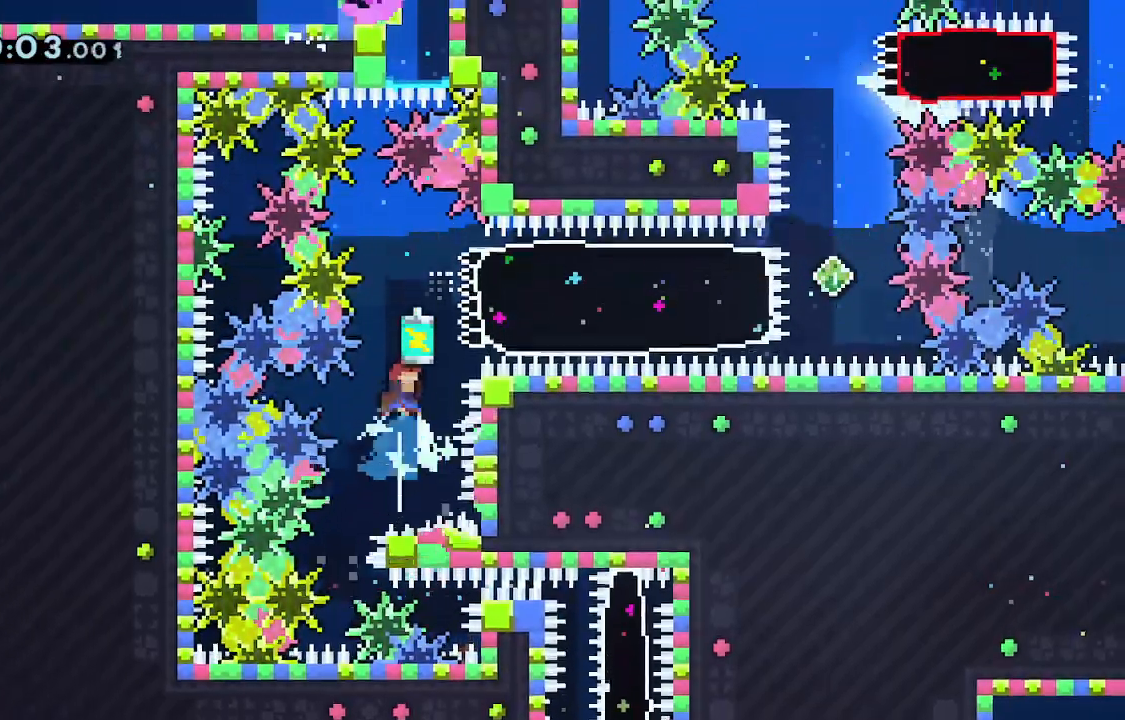
{"keys": ["dash", "right"], "events": [[50, "up", "up"], [233, "down", "down"], [283, "grab", "up"], [433, "down", "up"], [483, "dash", "down"], [483, "right", "down"]]}
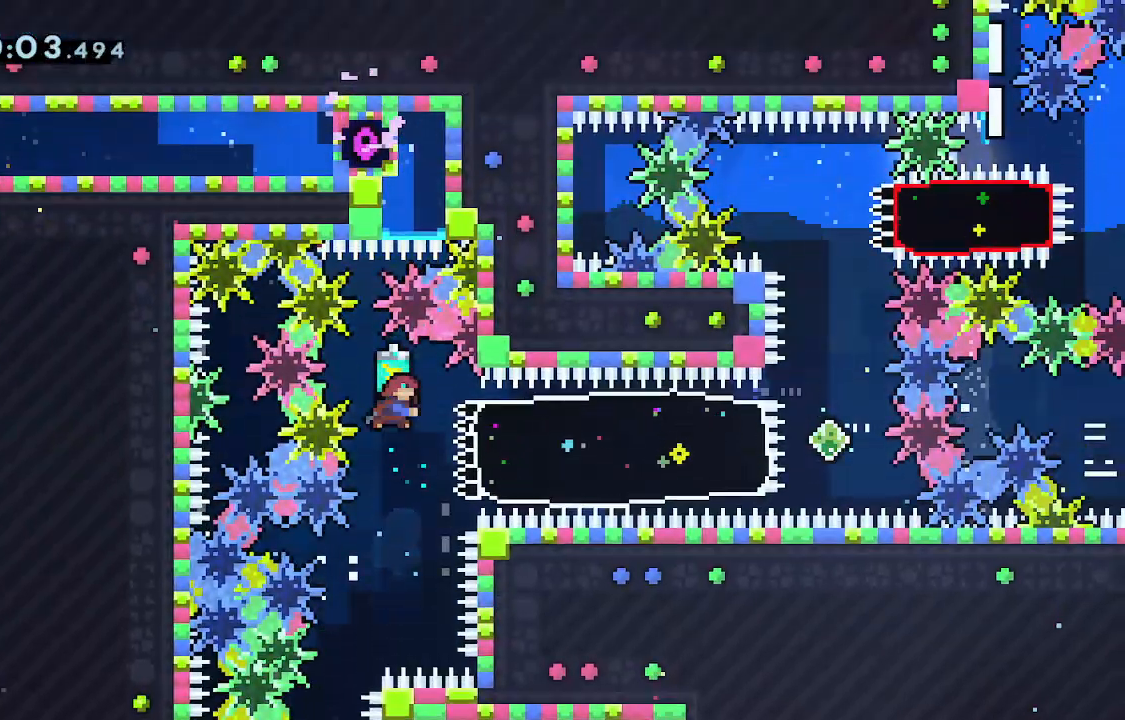
{"keys": ["left"], "events": [[17, "grab", "down"], [117, "dash", "up"], [167, "grab", "up"], [217, "left", "down"], [217, "right", "up"]]}
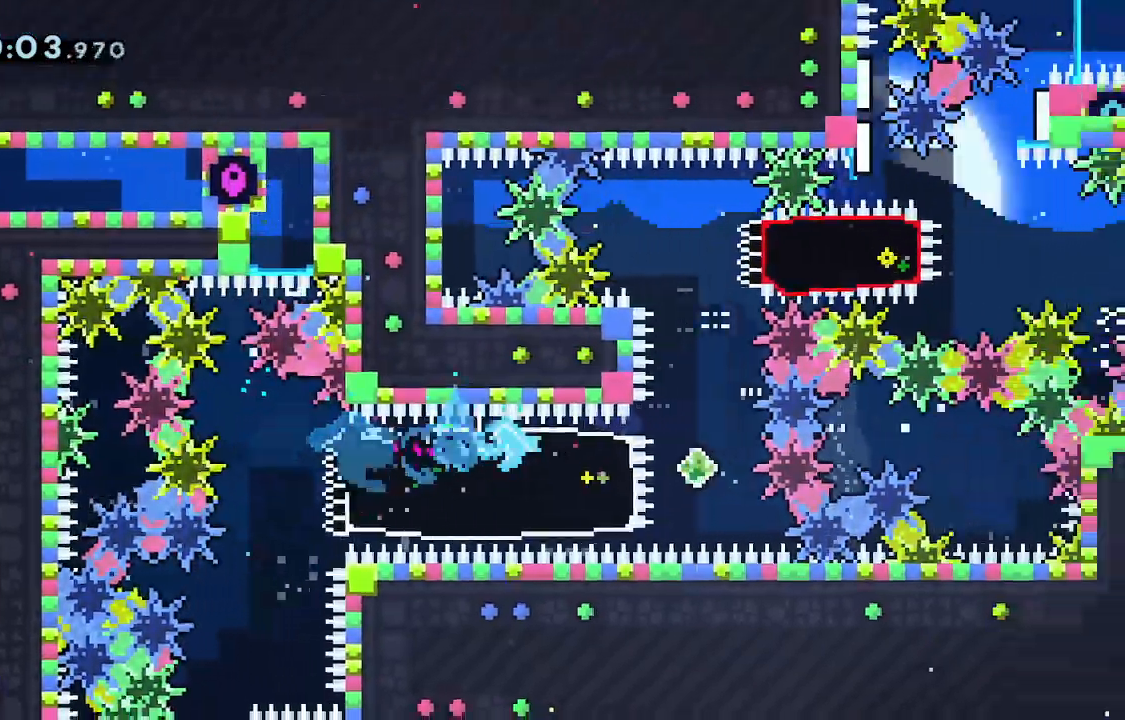
{"keys": ["grab"]}
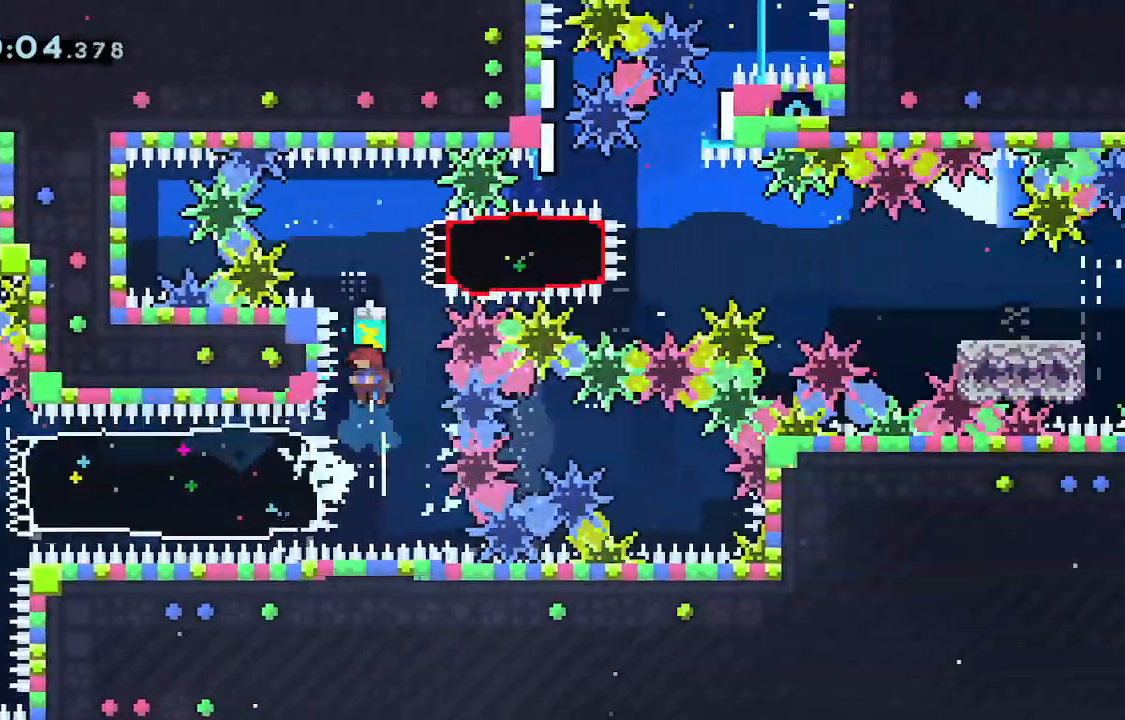
{"keys": ["dash", "grab", "right"], "events": [[150, "grab", "up"], [183, "down", "down"], [333, "down", "up"], [417, "dash", "down"], [417, "right", "down"], [467, "grab", "down"]]}
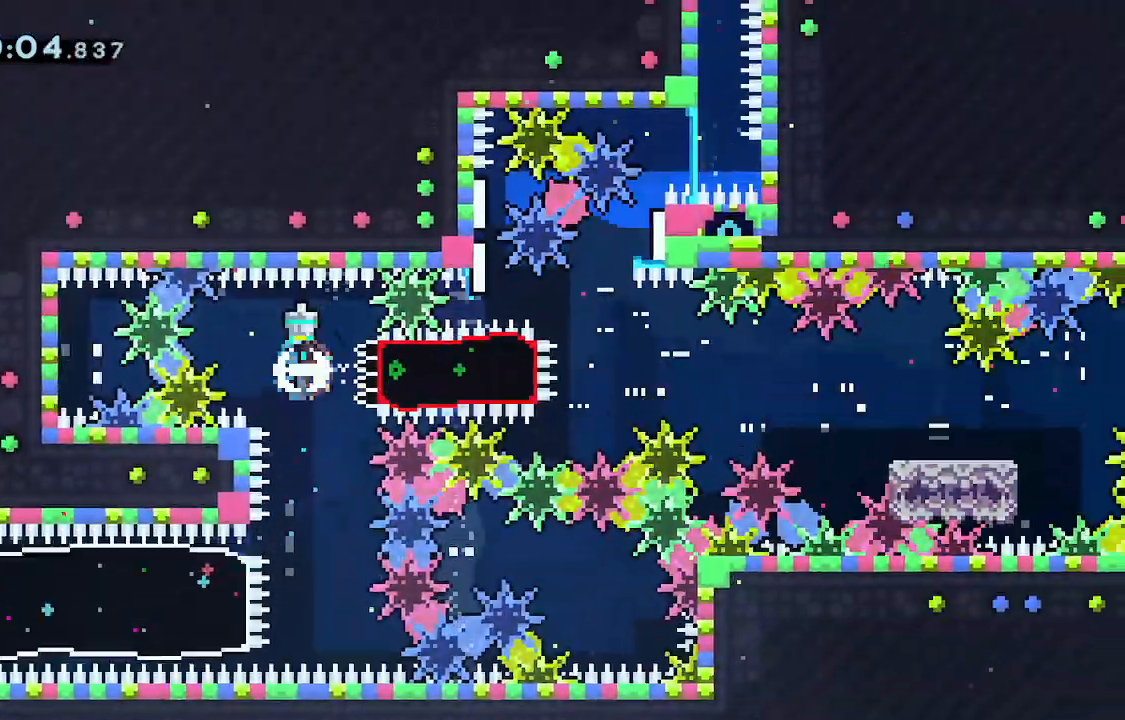
{"keys": ["left"]}
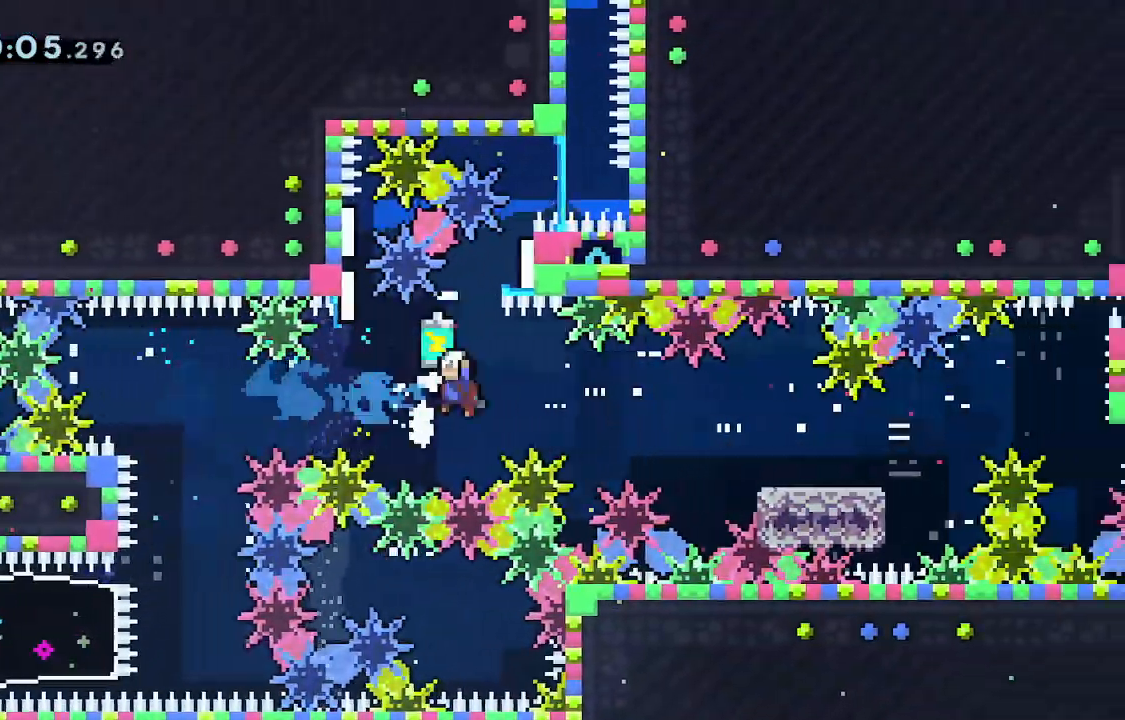
{"keys": ["down", "grab", "jump", "right"], "events": [[33, "dash", "down"], [33, "down", "down"], [33, "right", "down"], [83, "grab", "down"], [83, "jump", "down"], [83, "left", "up"], [167, "dash", "up"], [167, "jump", "up"], [450, "jump", "down"]]}
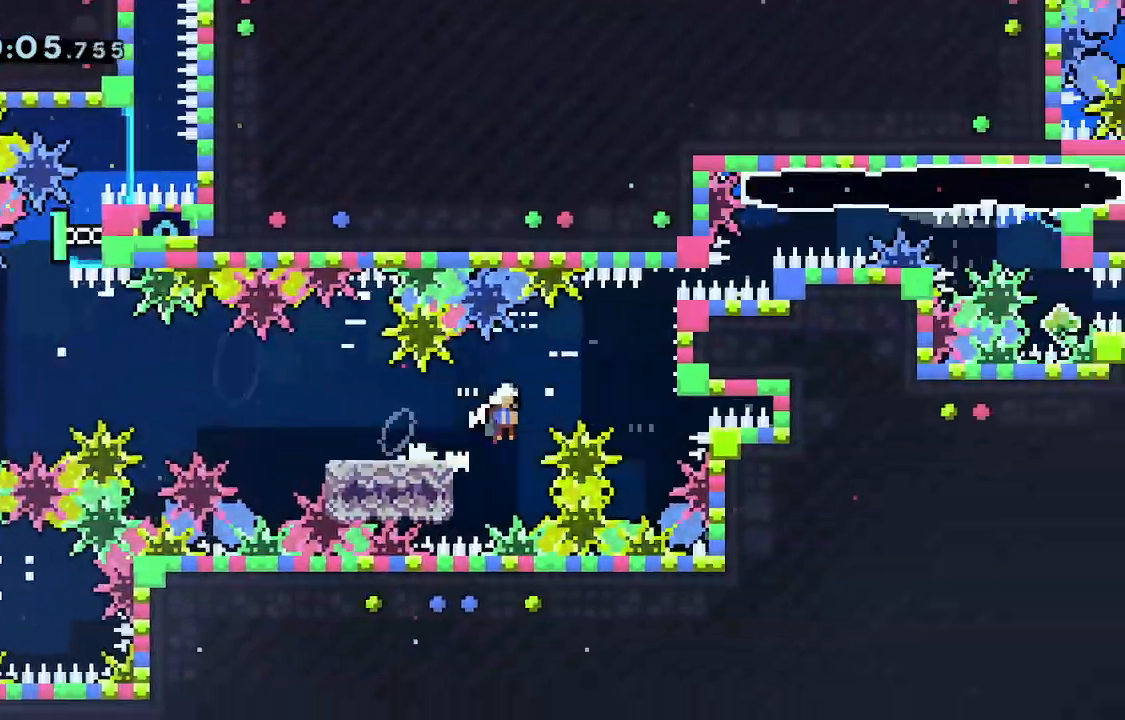
{"keys": ["demo", "grab", "right"]}
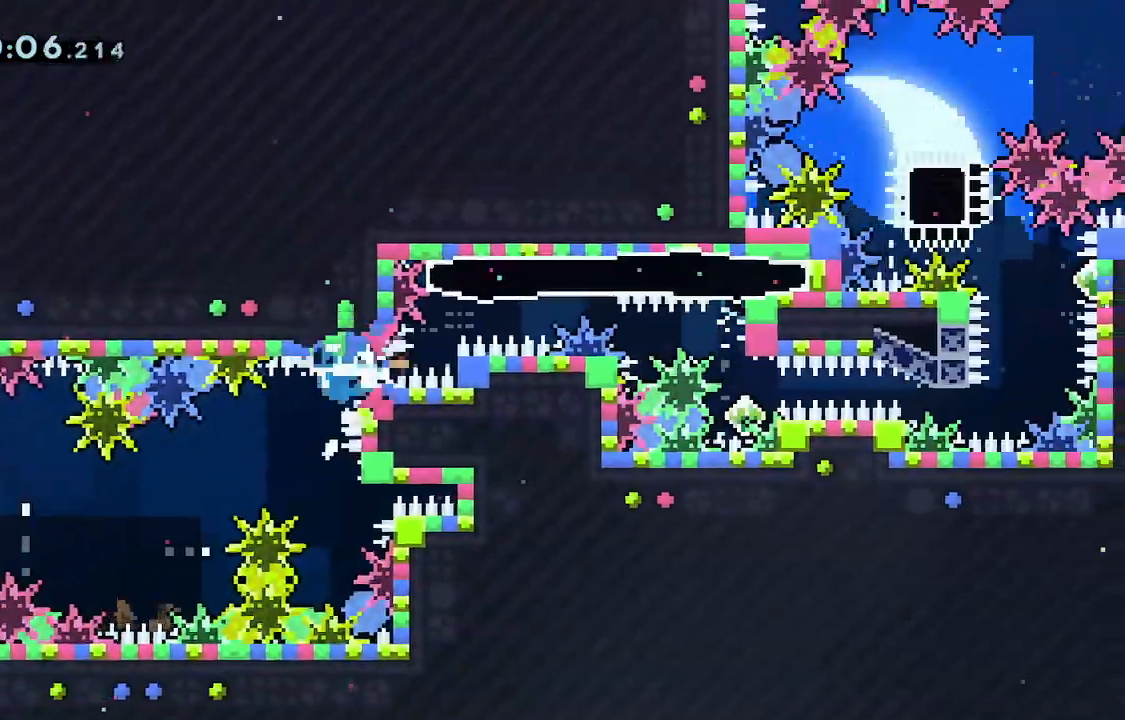
{"keys": ["grab", "jump", "right"], "events": [[33, "demo", "up"], [83, "jump", "down"], [417, "jump", "up"], [450, "jump", "down"]]}
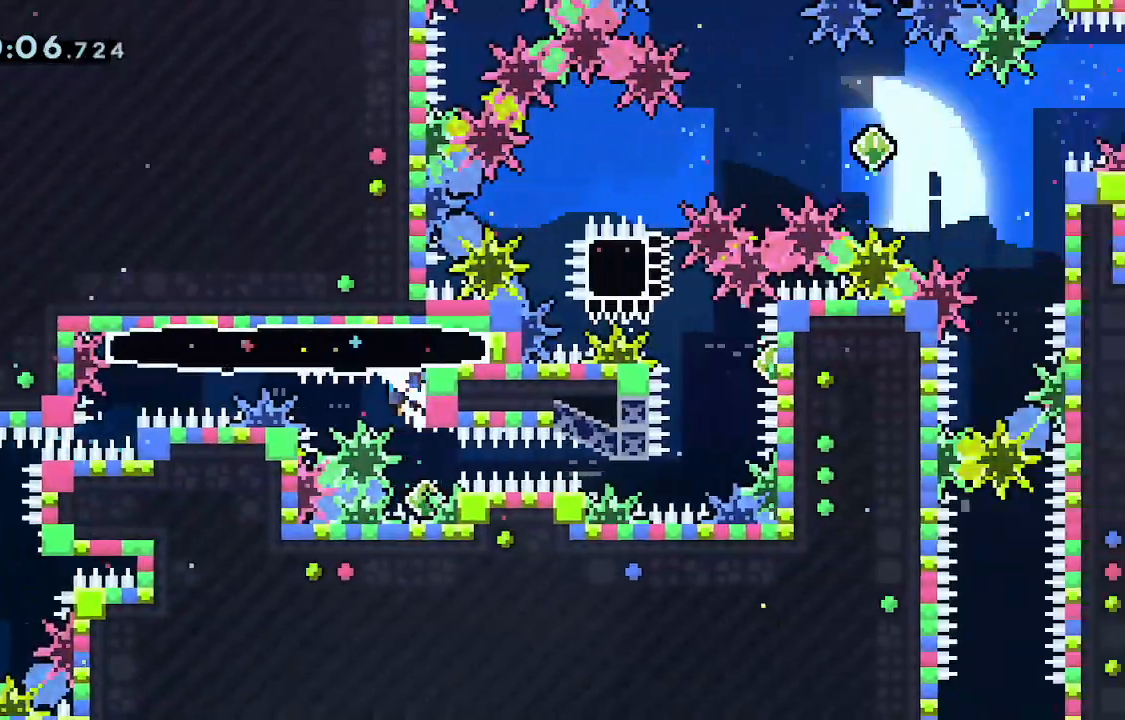
{"keys": ["grab", "jump", "right"], "events": [[133, "down", "down"], [183, "jump", "up"], [433, "jump", "down"], [467, "down", "up"]]}
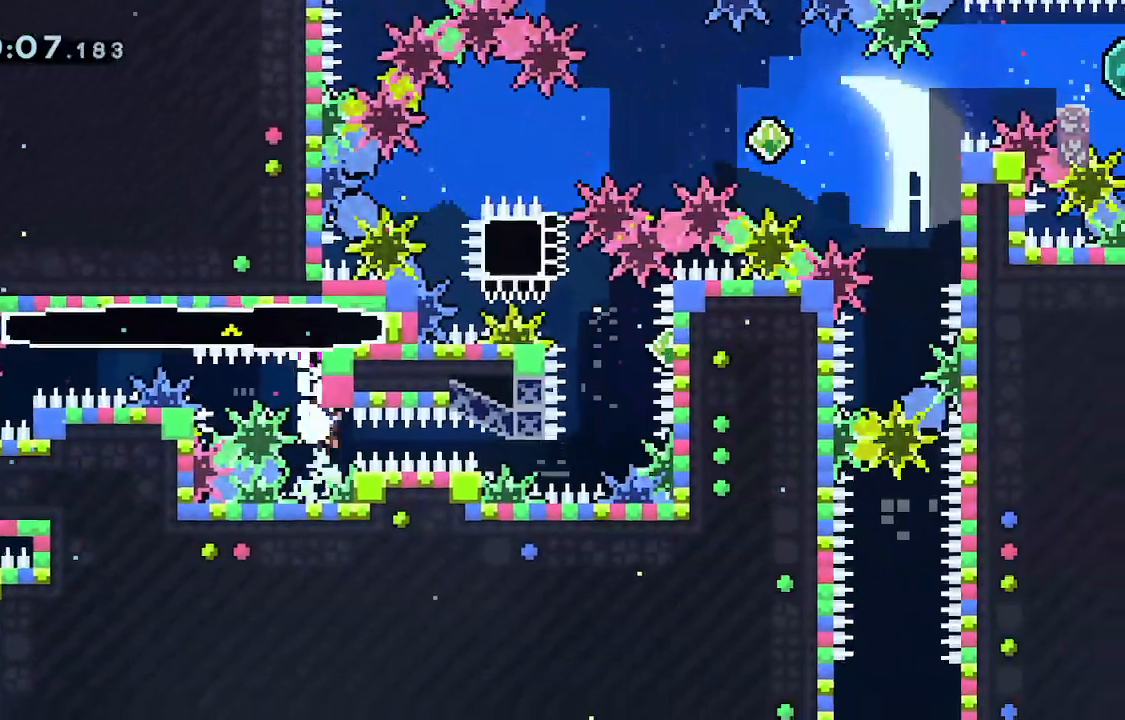
{"keys": ["jump"]}
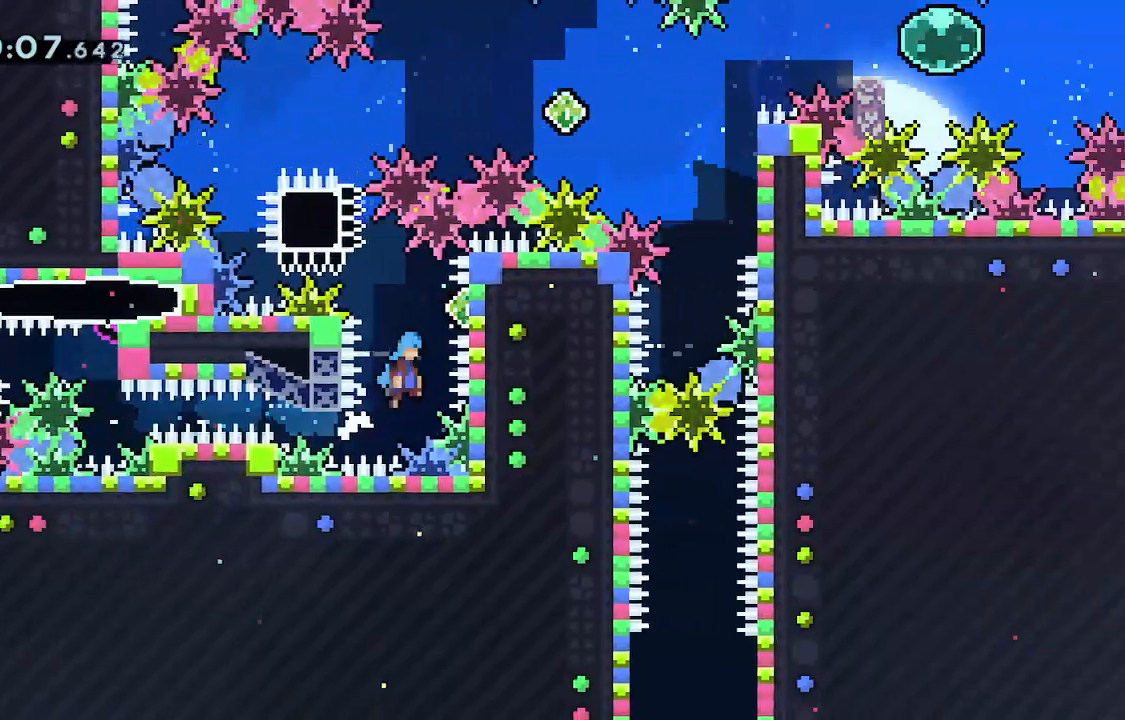
{"keys": ["dash", "down", "grab", "right"], "events": [[117, "dash", "down"], [117, "left", "down"], [117, "up", "down"], [167, "jump", "up"], [267, "dash", "up"], [267, "up", "up"], [317, "left", "up"], [450, "down", "down"], [500, "dash", "down"], [500, "grab", "down"], [500, "right", "down"]]}
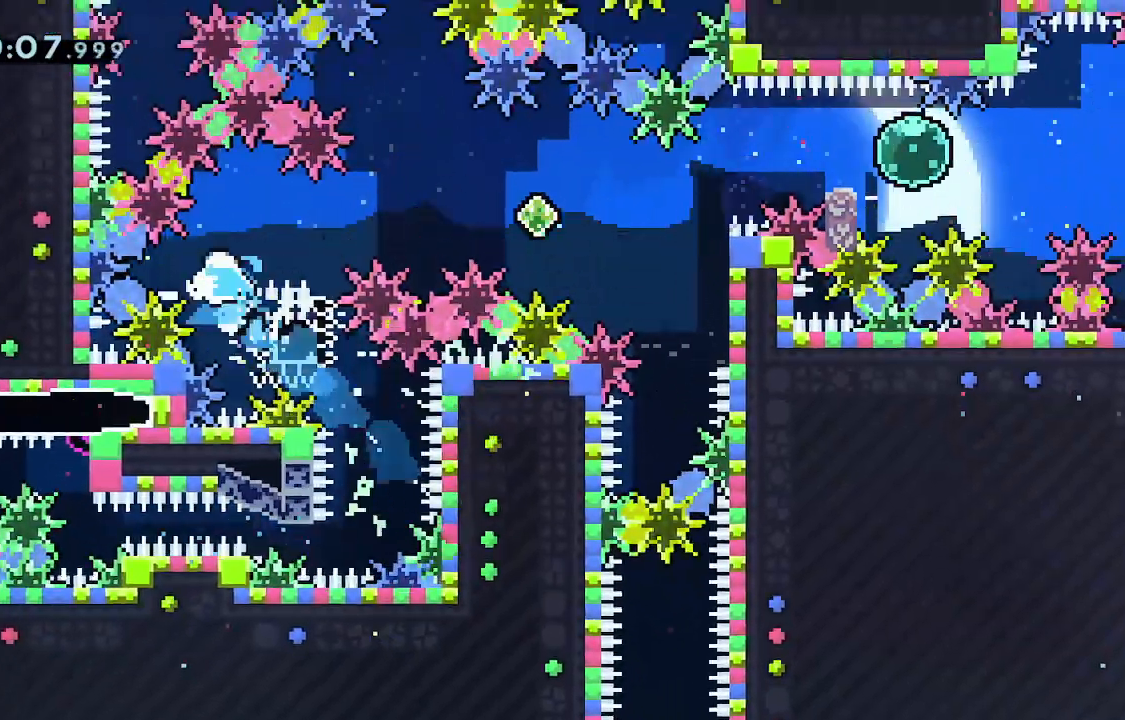
{"keys": ["dash", "grab", "jump", "right"], "events": [[50, "jump", "down"], [233, "down", "up"]]}
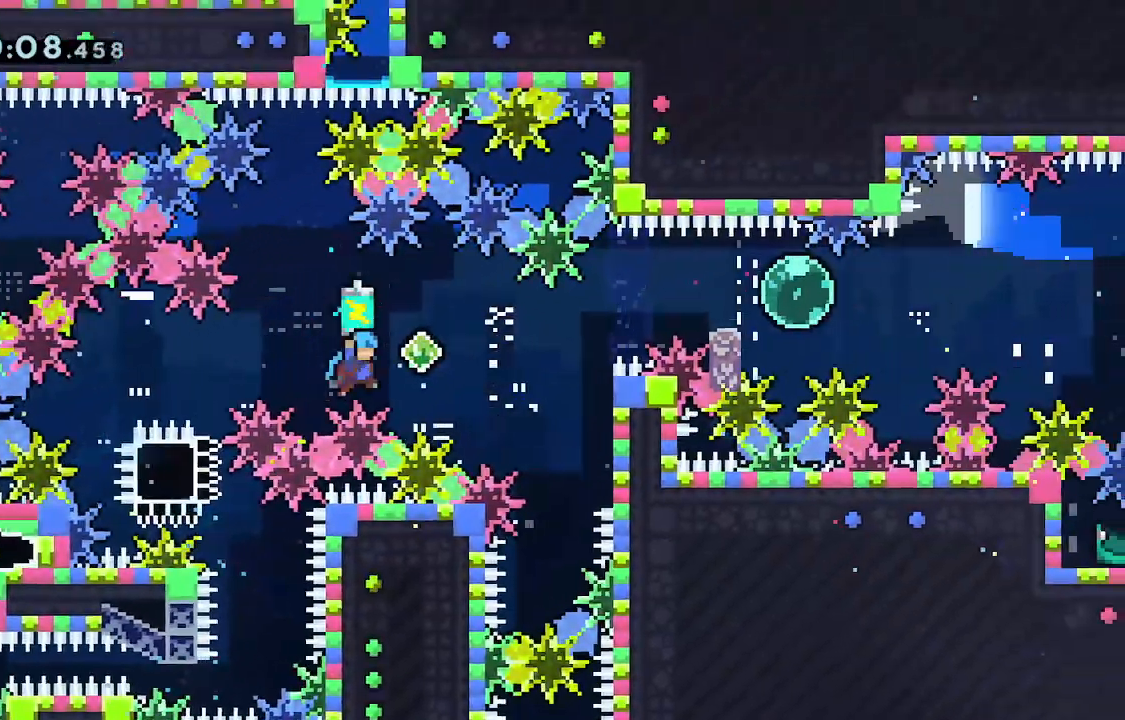
{"keys": ["down", "grab", "jump"], "events": [[300, "dash", "up"], [300, "down", "down"], [300, "jump", "up"], [350, "grab", "up"], [350, "right", "up"], [400, "grab", "down"], [400, "jump", "down"]]}